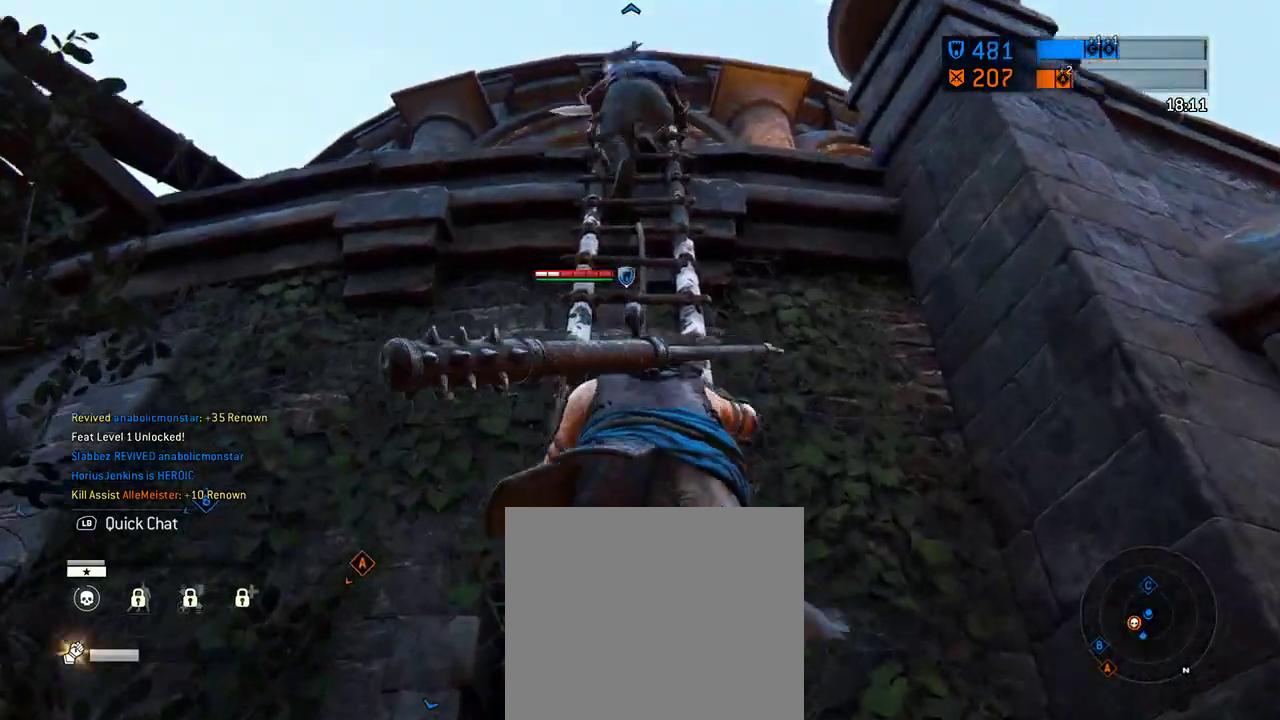
Gameplay with a controller (Xbox layout); each line is a JSON object with the inputs held at the frame after it (dt_ms = milliseconds from this image to that frame). "events" lists button and stick changes between this image and that frame as [ms after this image, input, new state], when the widget could be followed in between. Not read: L2 R2.
{"dt_ms": 312, "buttons": [], "left_stick": "up", "right_stick": "center"}
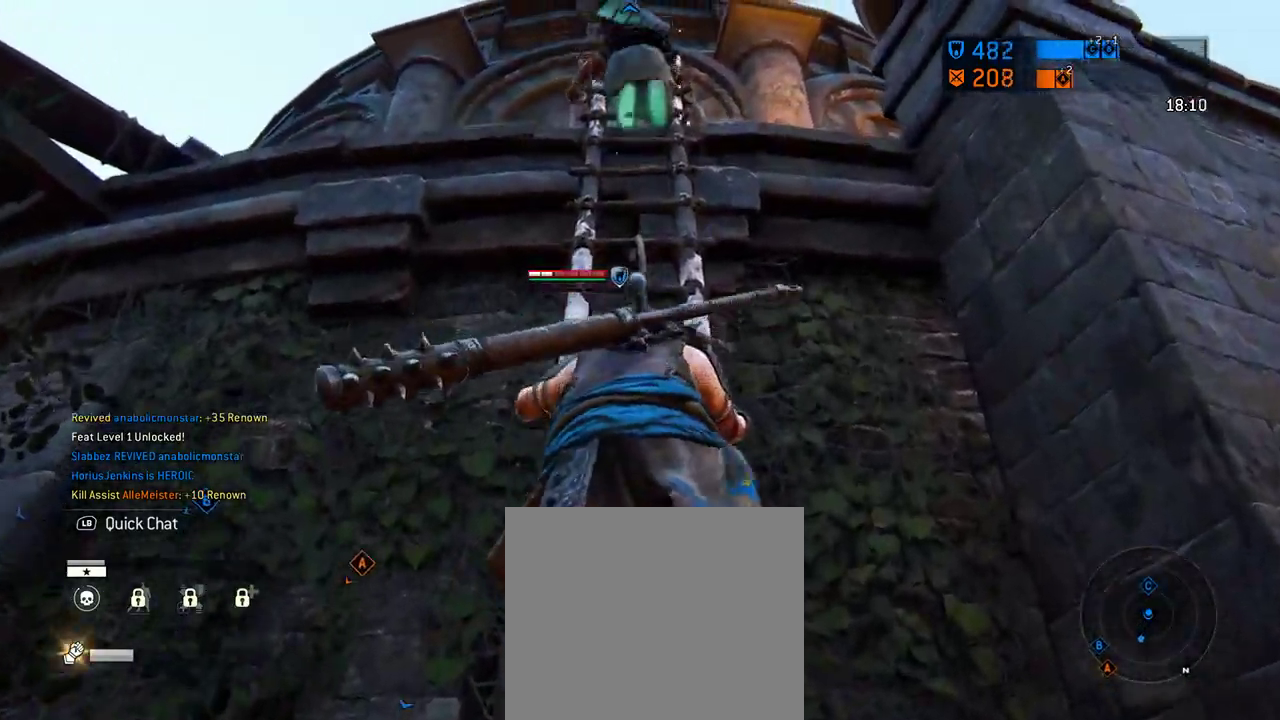
{"dt_ms": 605, "buttons": [], "left_stick": "up", "right_stick": "down", "events": [[63, "right_stick", "down"], [250, "right_stick", "center"], [563, "right_stick", "down"]]}
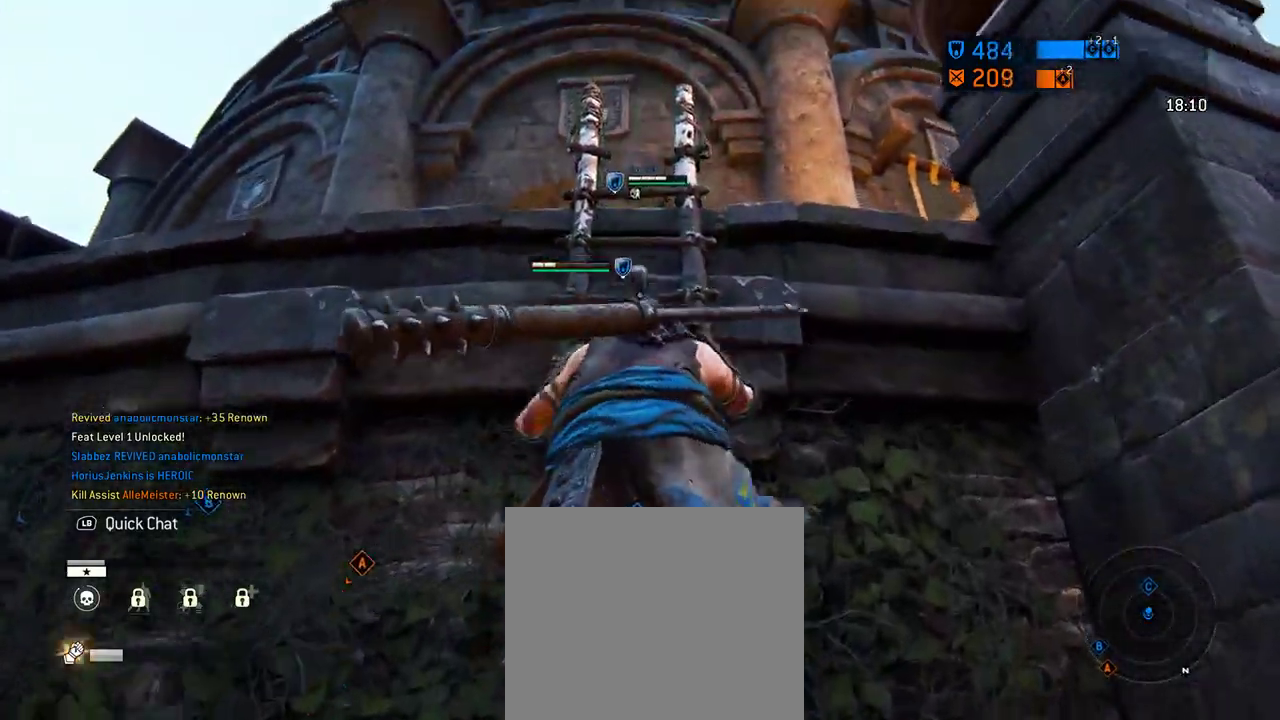
{"dt_ms": 687, "buttons": [], "left_stick": "up", "right_stick": "center", "events": [[208, "right_stick", "center"]]}
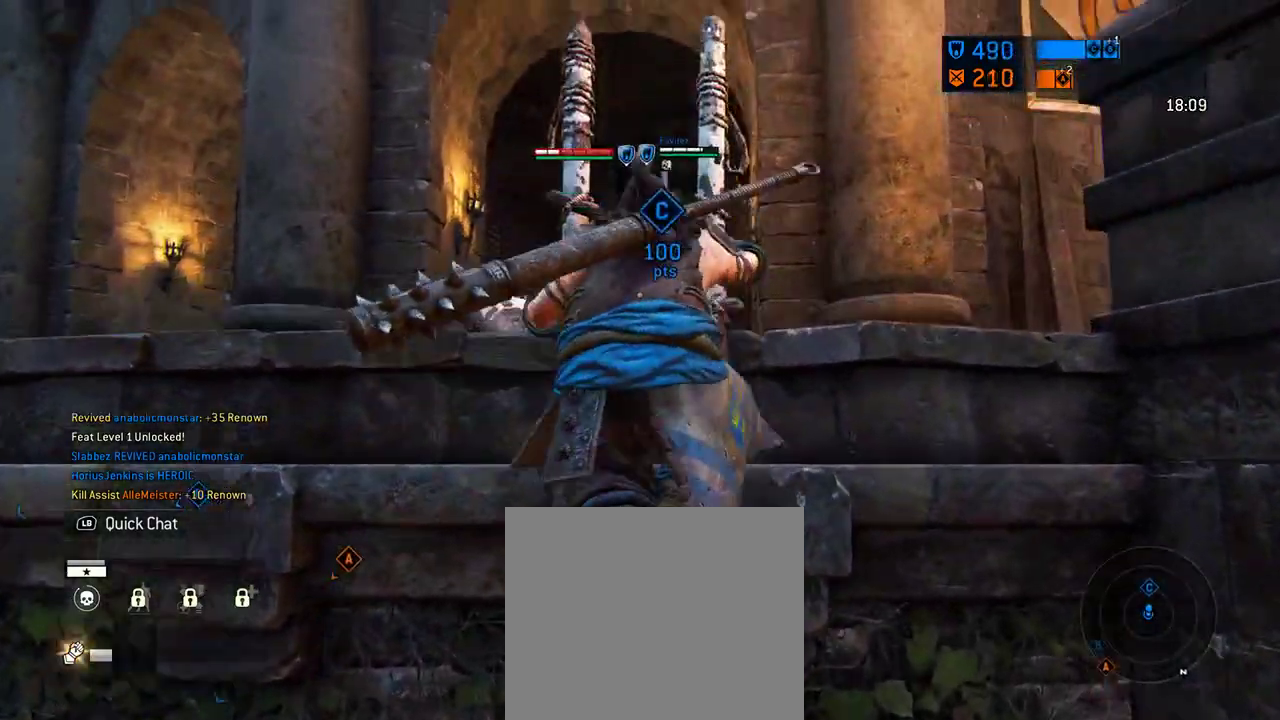
{"dt_ms": 604, "buttons": [], "left_stick": "up", "right_stick": "center", "events": [[104, "left_stick", "center"], [229, "left_stick", "up"], [271, "right_stick", "down"], [438, "right_stick", "center"]]}
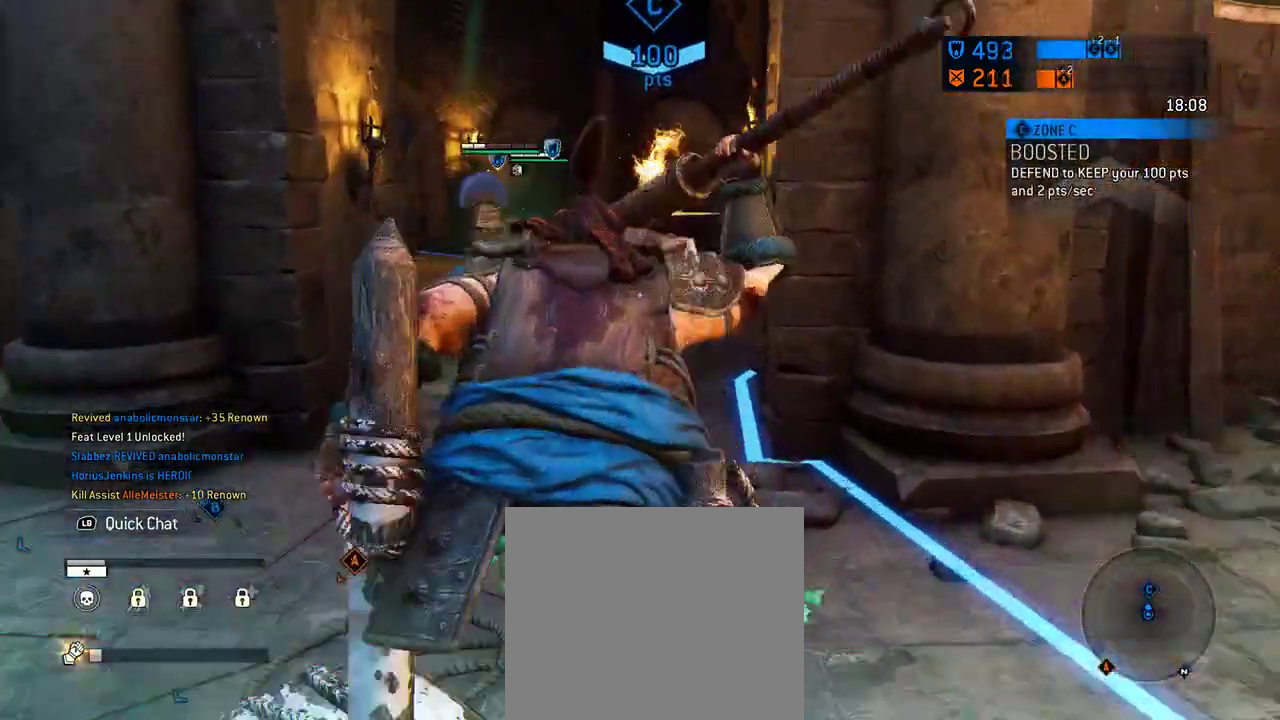
{"dt_ms": 292, "buttons": [], "left_stick": "up", "right_stick": "center", "events": []}
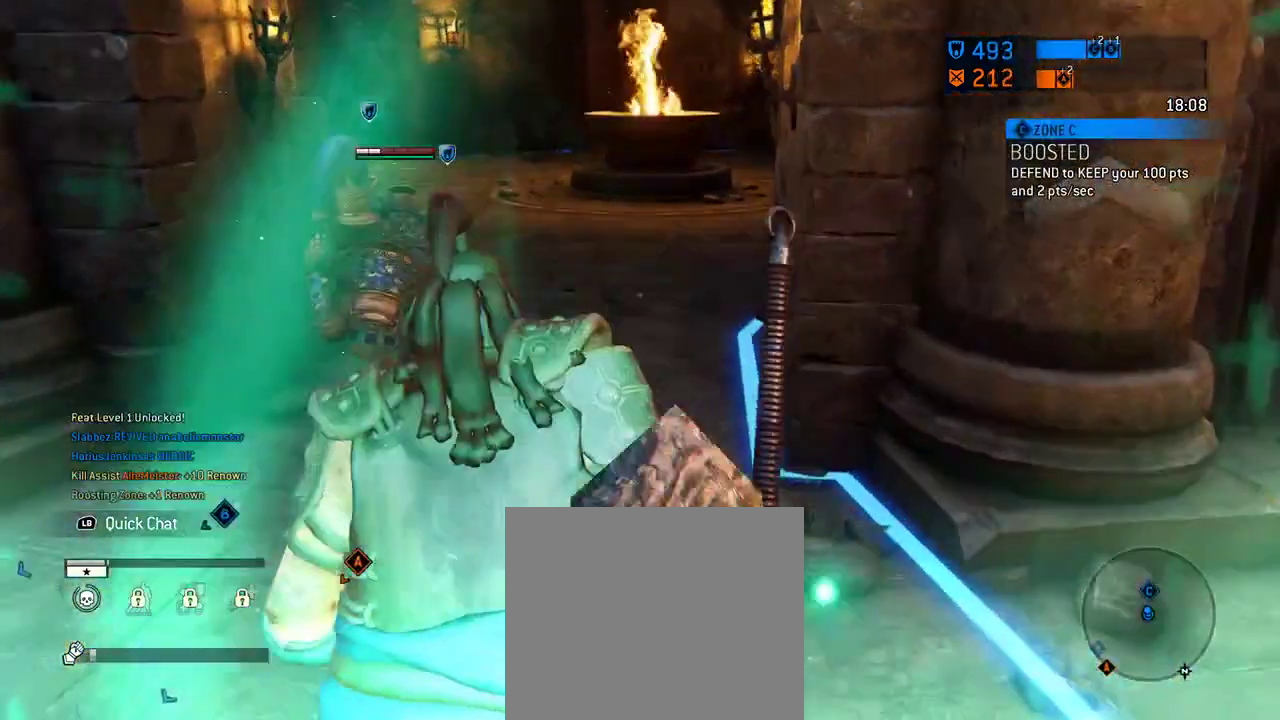
{"dt_ms": 417, "buttons": [], "left_stick": "up", "right_stick": "center", "events": []}
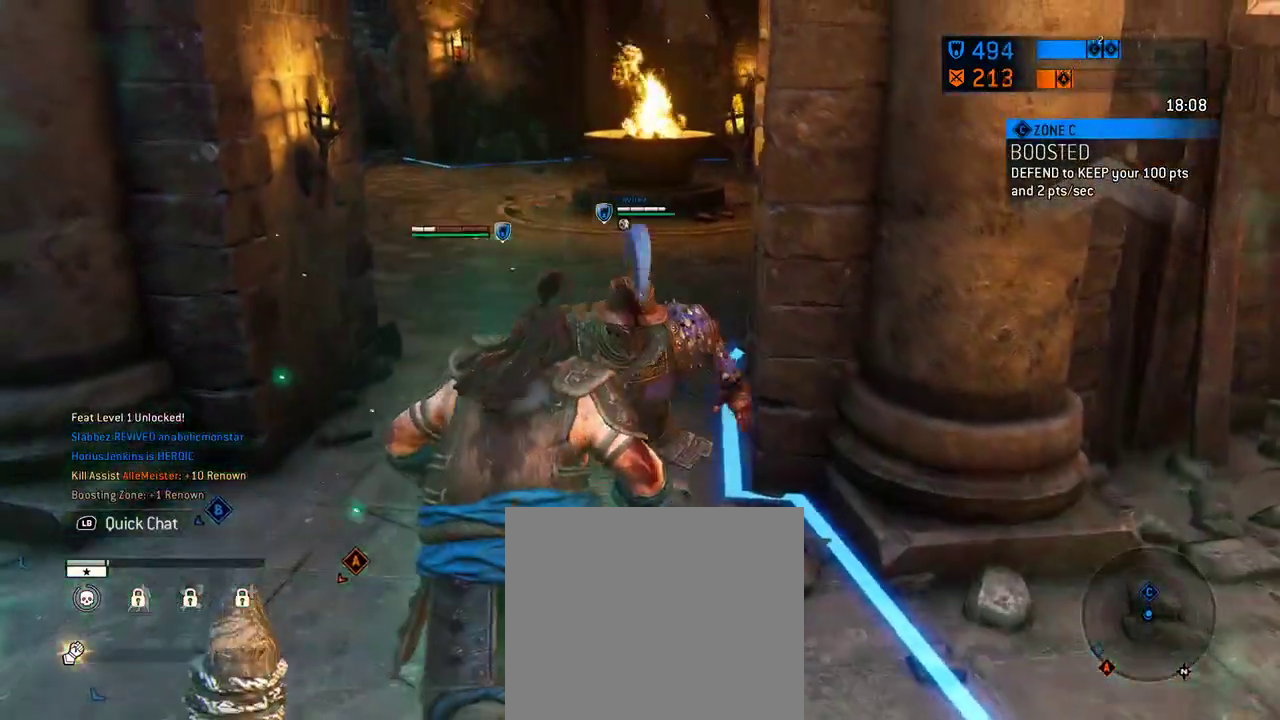
{"dt_ms": 583, "buttons": [], "left_stick": "up", "right_stick": "center", "events": []}
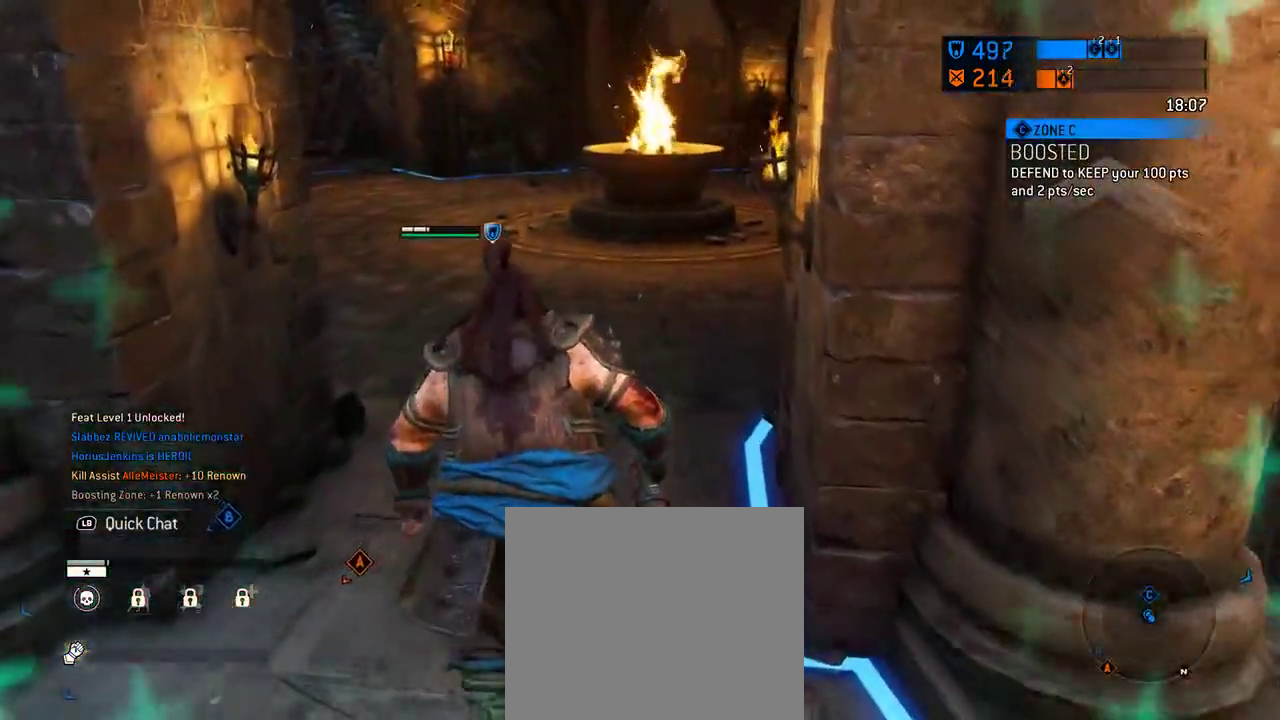
{"dt_ms": 708, "buttons": [], "left_stick": "up", "right_stick": "center", "events": []}
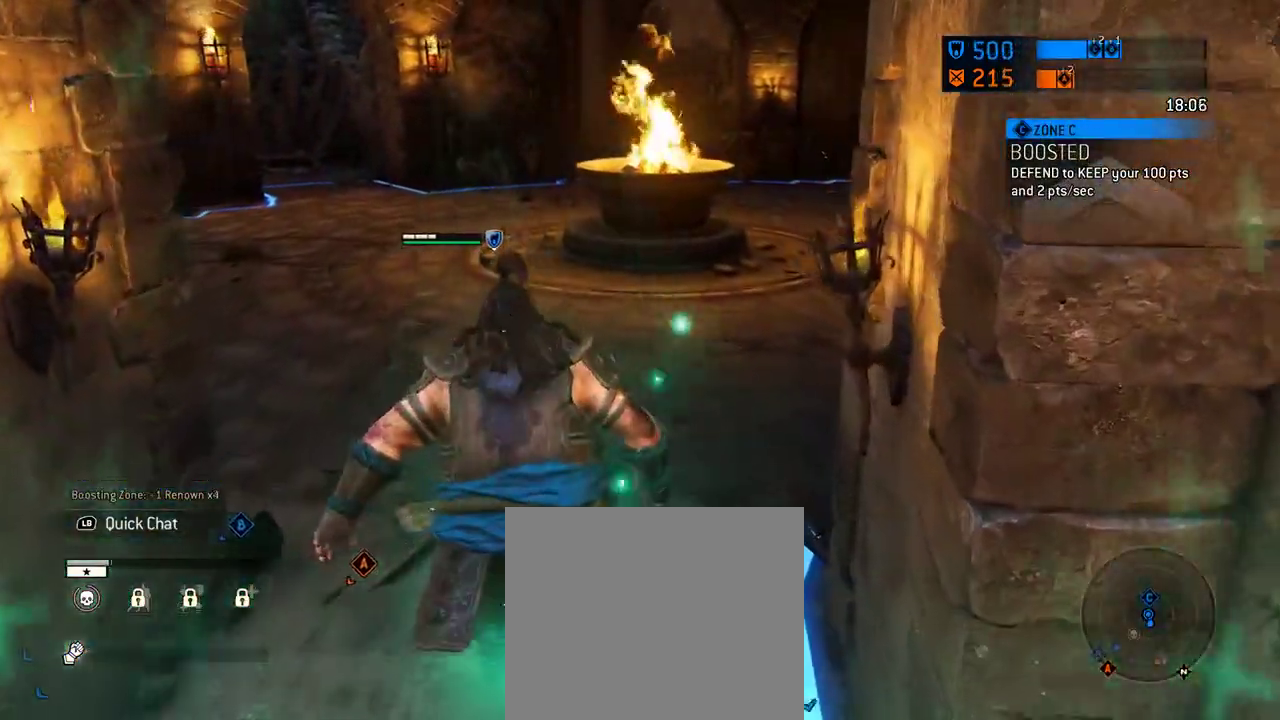
{"dt_ms": 292, "buttons": [], "left_stick": "up", "right_stick": "center", "events": []}
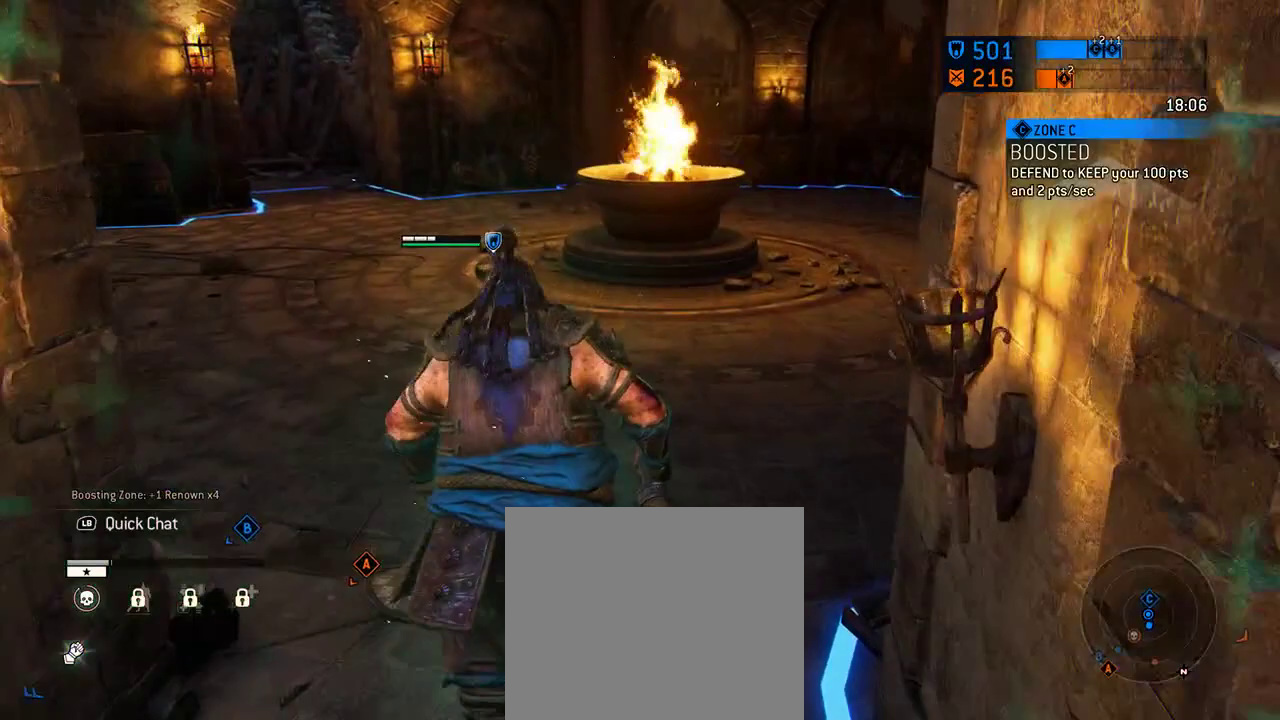
{"dt_ms": 312, "buttons": [], "left_stick": "left", "right_stick": "right", "events": [[167, "right_stick", "right"], [188, "left_stick", "up-left"], [312, "left_stick", "left"]]}
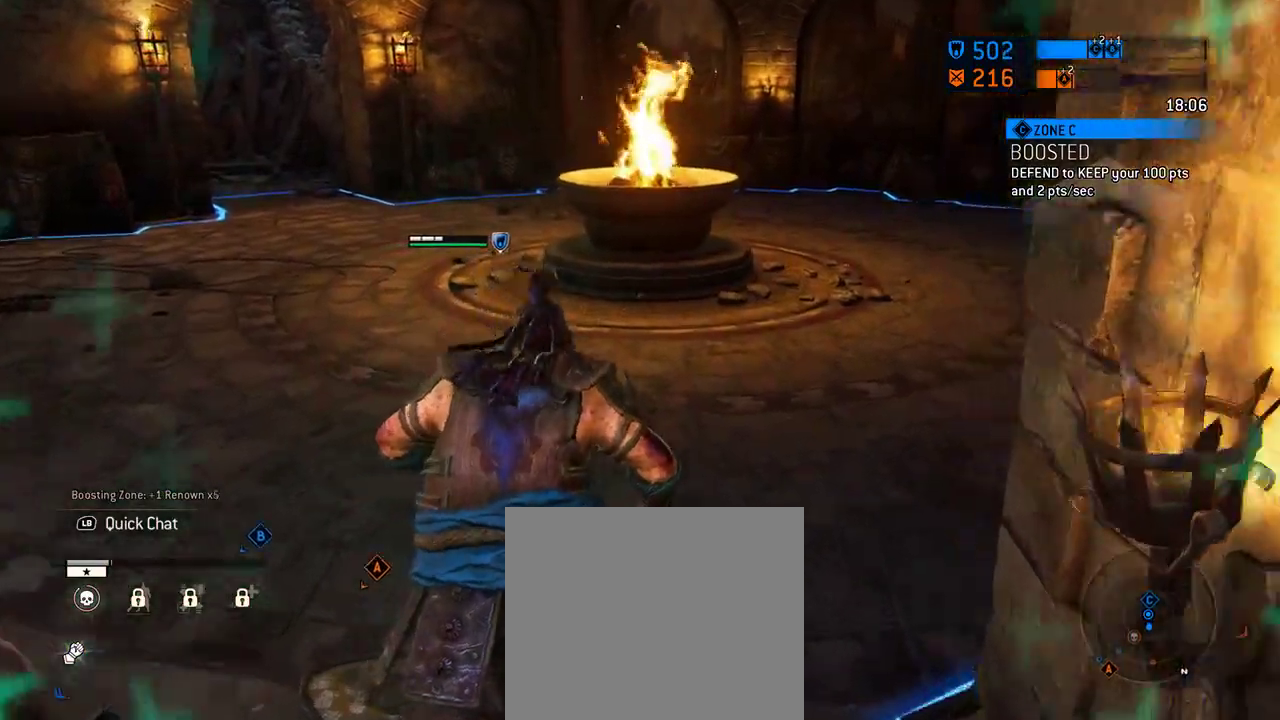
{"dt_ms": 688, "buttons": [], "left_stick": "down-left", "right_stick": "right", "events": [[313, "right_stick", "center"], [459, "left_stick", "down-left"], [542, "right_stick", "right"]]}
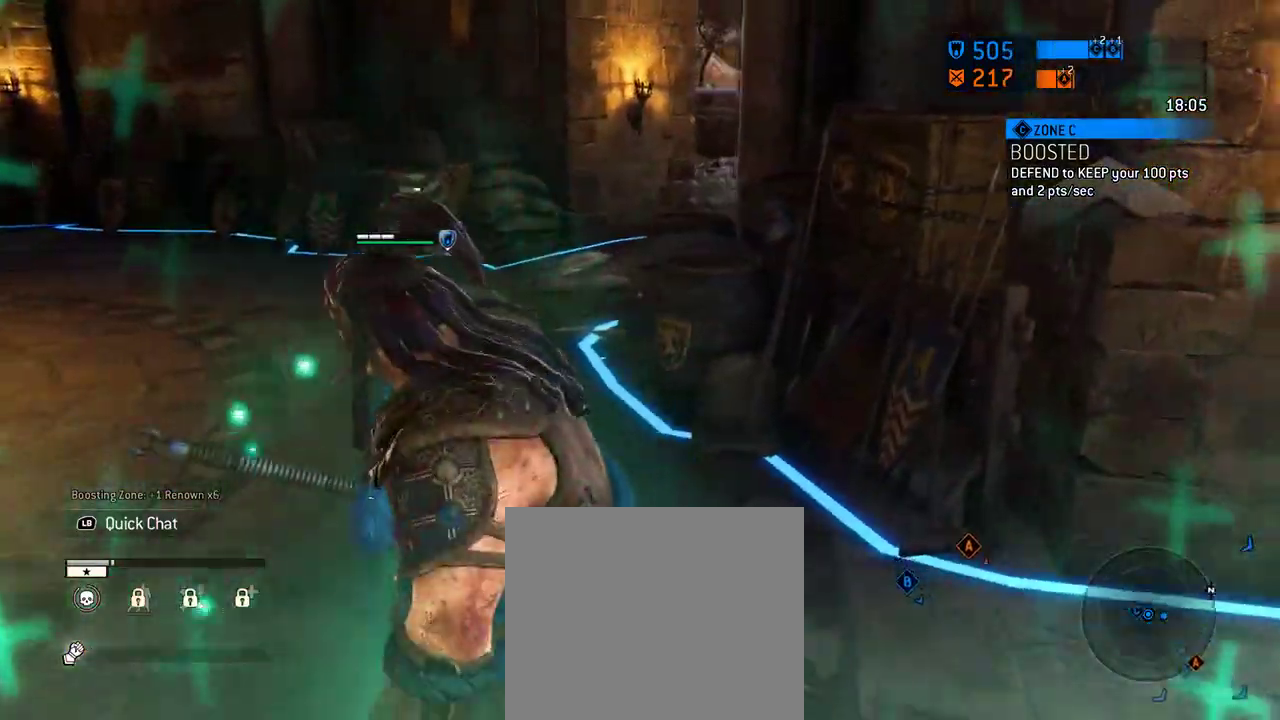
{"dt_ms": 604, "buttons": [], "left_stick": "down-right", "right_stick": "right", "events": [[62, "left_stick", "down"], [354, "left_stick", "down-right"], [479, "left_stick", "center"], [542, "left_stick", "down-right"]]}
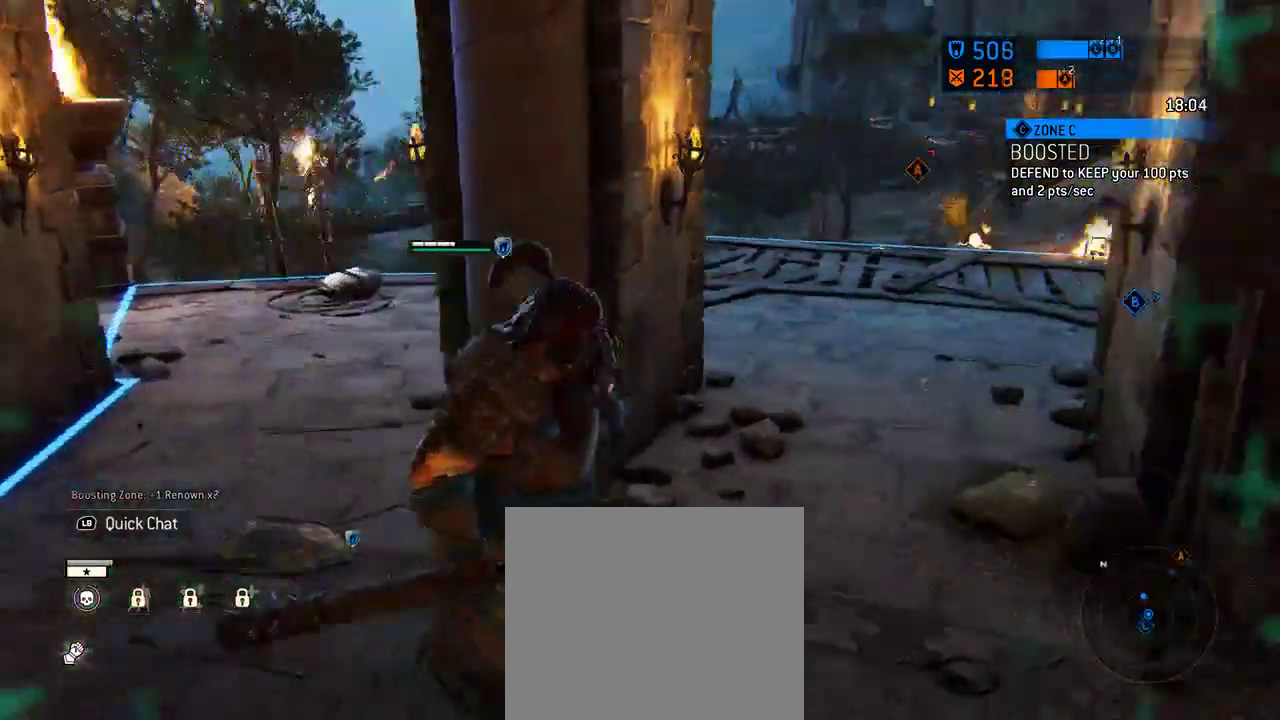
{"dt_ms": 396, "buttons": [], "left_stick": "up-right", "right_stick": "center", "events": [[104, "left_stick", "right"], [229, "left_stick", "up-right"], [229, "right_stick", "center"]]}
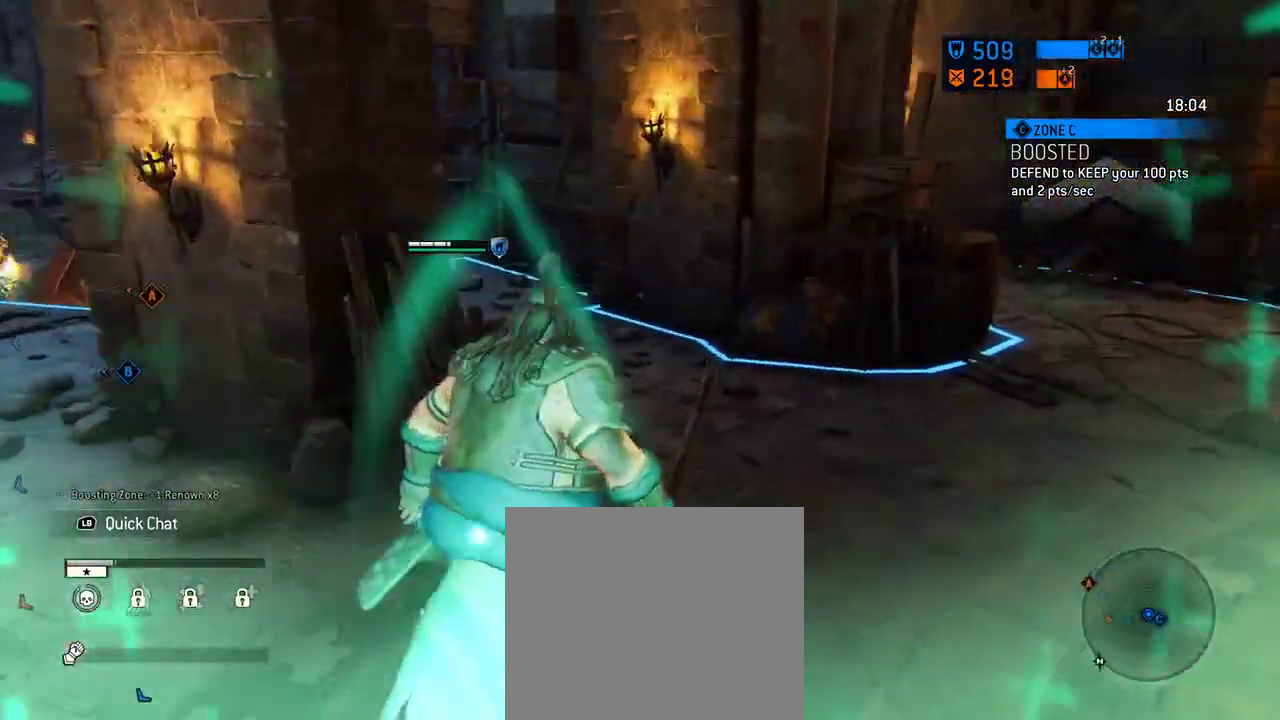
{"dt_ms": 312, "buttons": [], "left_stick": "up-right", "right_stick": "right", "events": [[104, "right_stick", "right"]]}
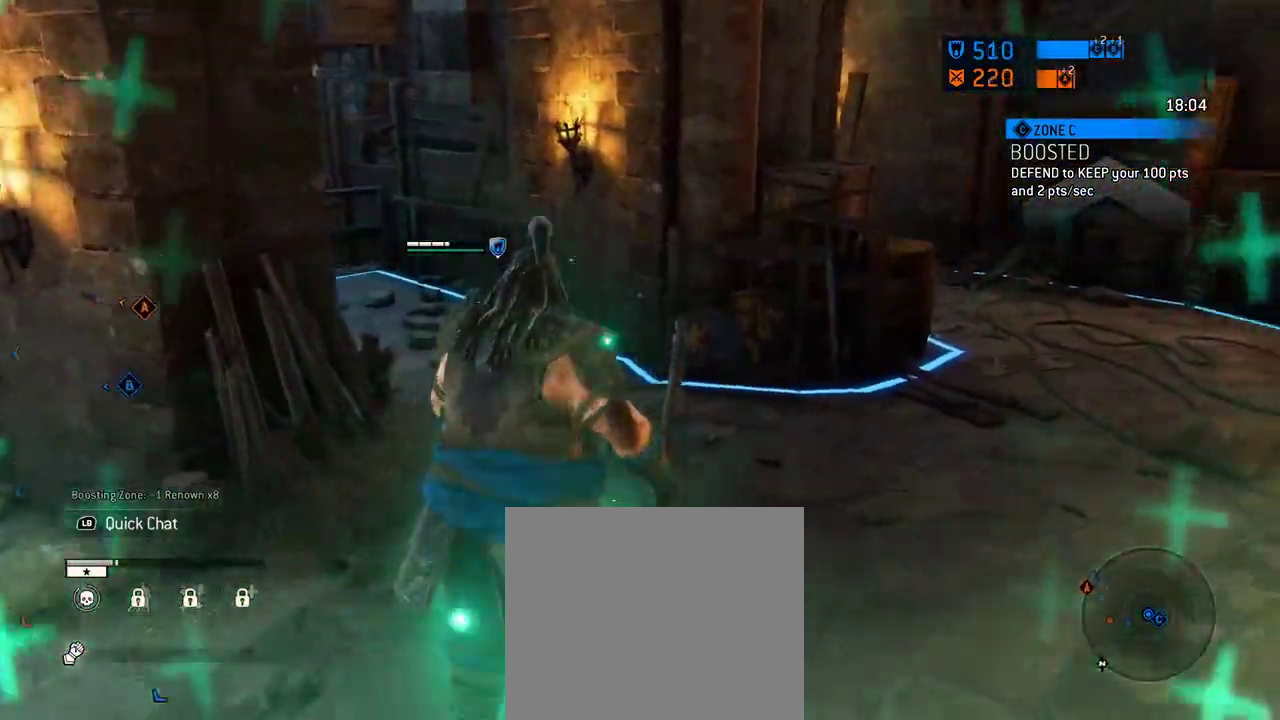
{"dt_ms": 688, "buttons": [], "left_stick": "up-right", "right_stick": "left", "events": [[21, "right_stick", "center"], [376, "right_stick", "left"]]}
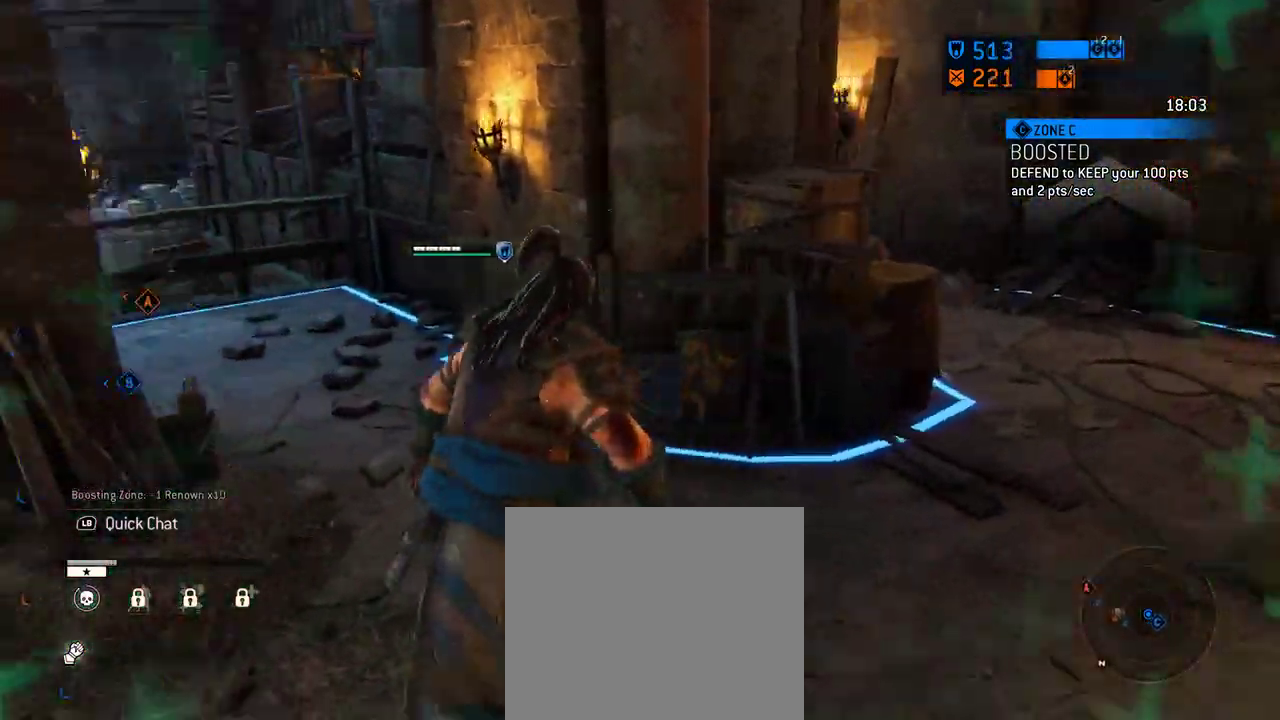
{"dt_ms": 708, "buttons": [], "left_stick": "up", "right_stick": "center", "events": [[104, "left_stick", "up"], [375, "right_stick", "center"]]}
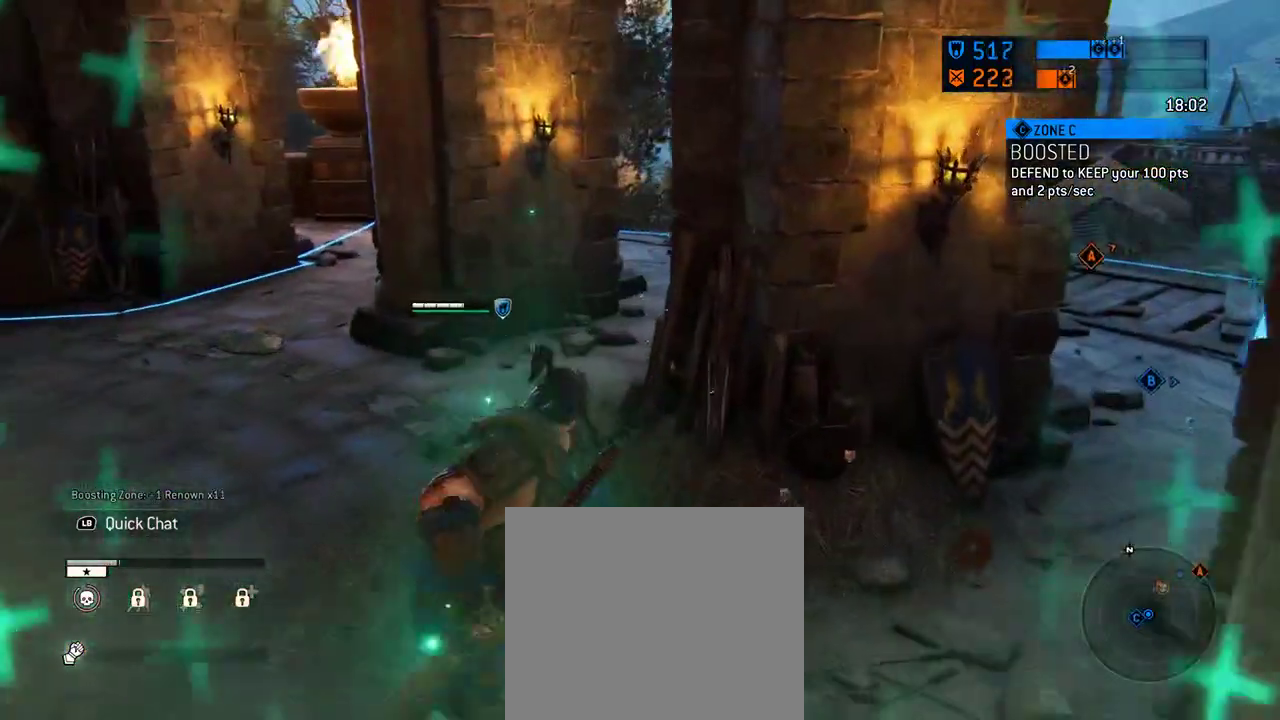
{"dt_ms": 292, "buttons": [], "left_stick": "up", "right_stick": "center", "events": [[63, "right_stick", "left"], [292, "right_stick", "center"]]}
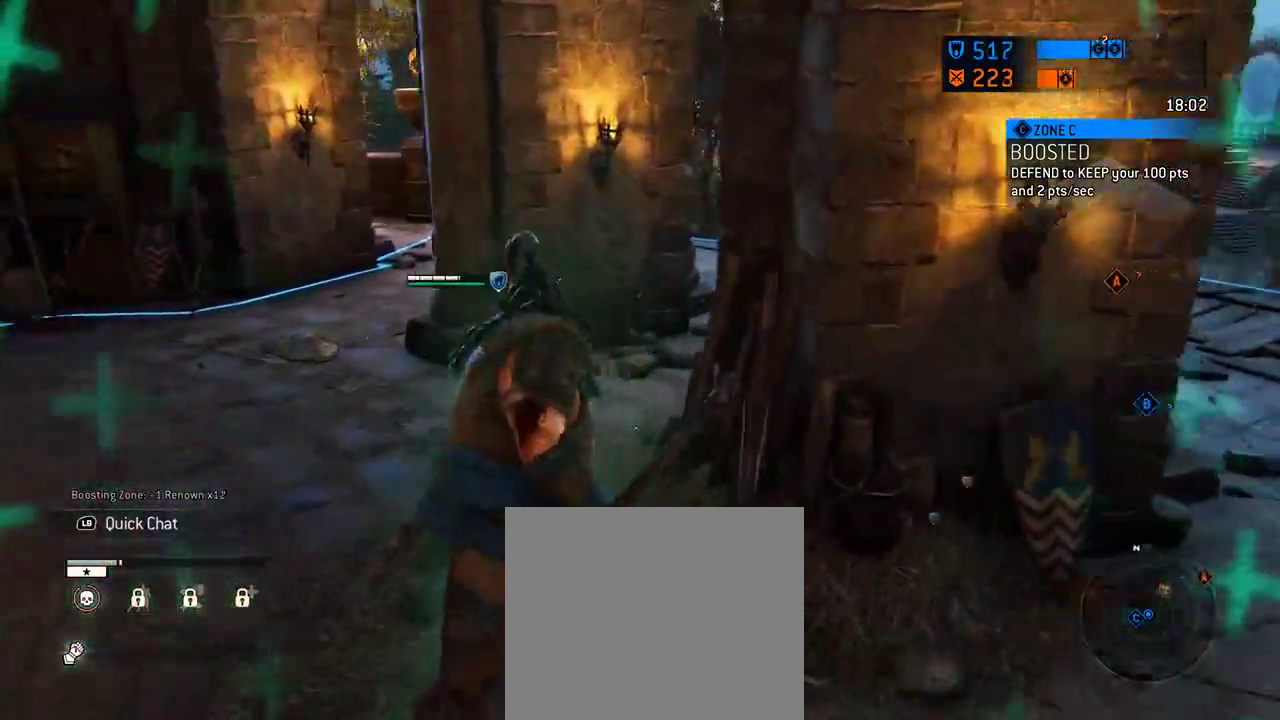
{"dt_ms": 312, "buttons": [], "left_stick": "up", "right_stick": "center"}
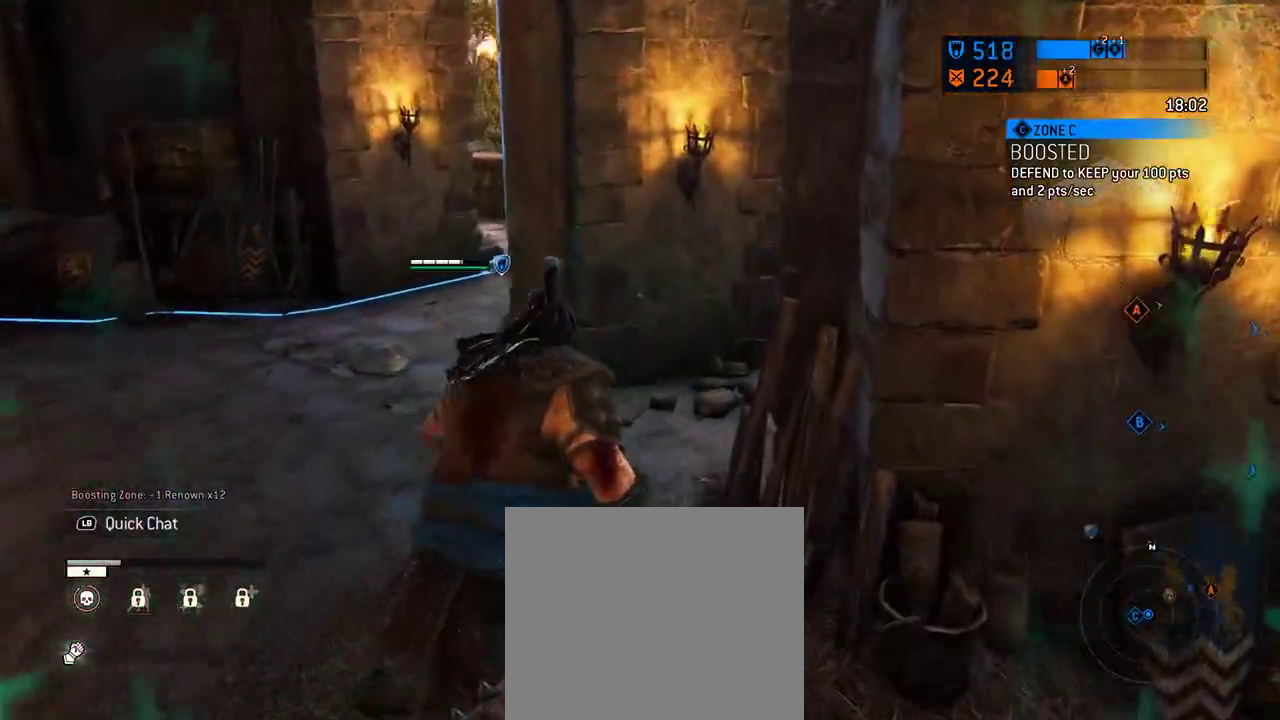
{"dt_ms": 688, "buttons": [], "left_stick": "up-left", "right_stick": "center", "events": [[146, "right_stick", "left"], [292, "left_stick", "up-left"], [459, "right_stick", "center"]]}
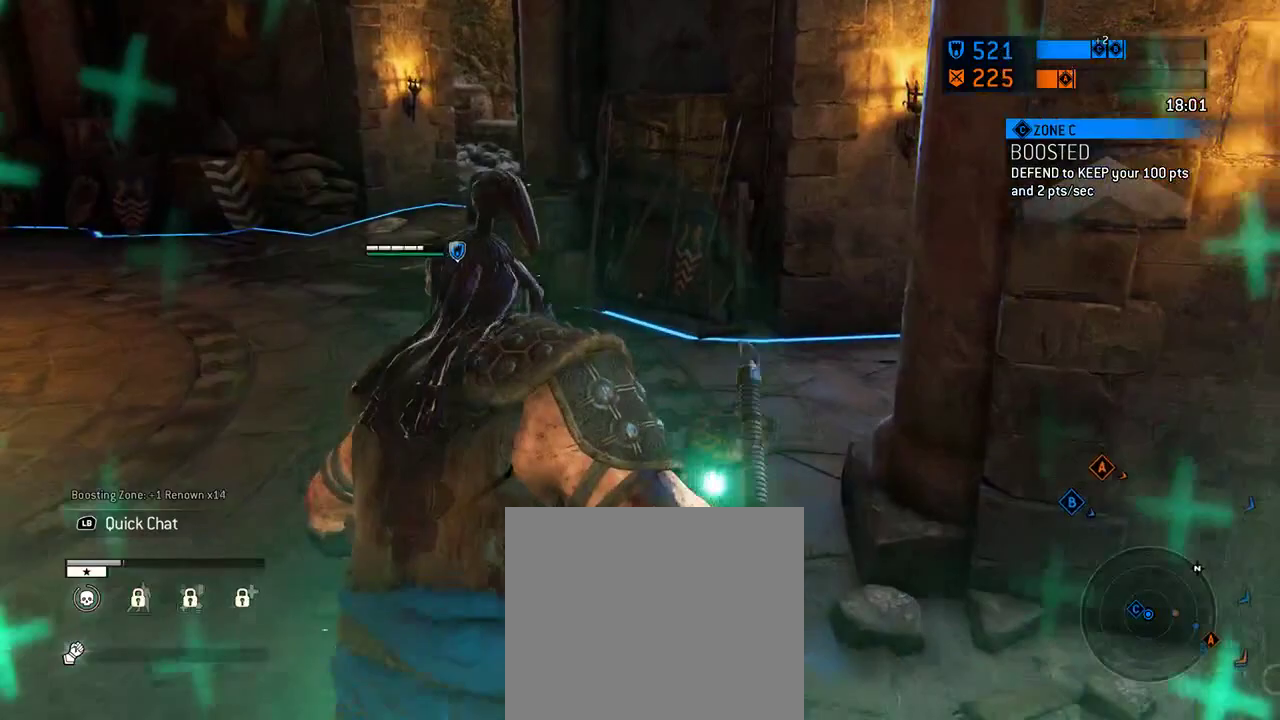
{"dt_ms": 708, "buttons": [], "left_stick": "up-left", "right_stick": "center", "events": [[125, "left_stick", "up"], [125, "right_stick", "right"], [271, "right_stick", "center"], [354, "left_stick", "up-left"]]}
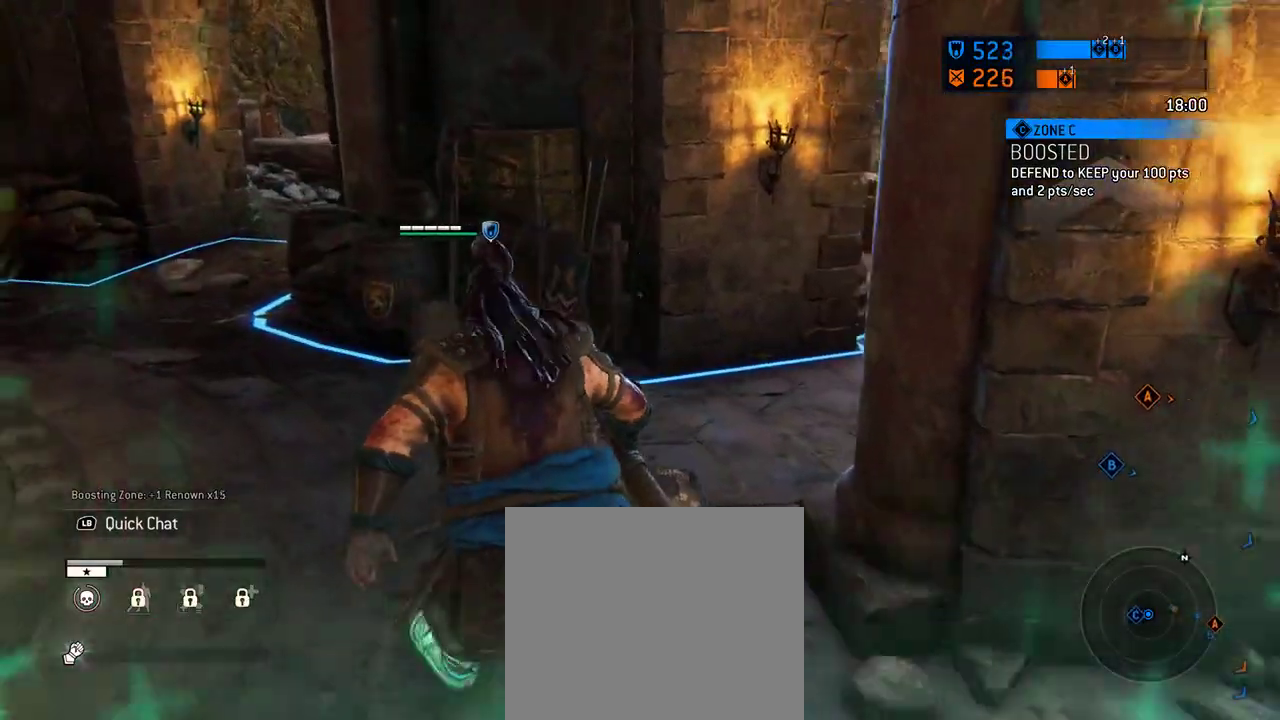
{"dt_ms": 292, "buttons": [], "left_stick": "up-left", "right_stick": "center", "events": []}
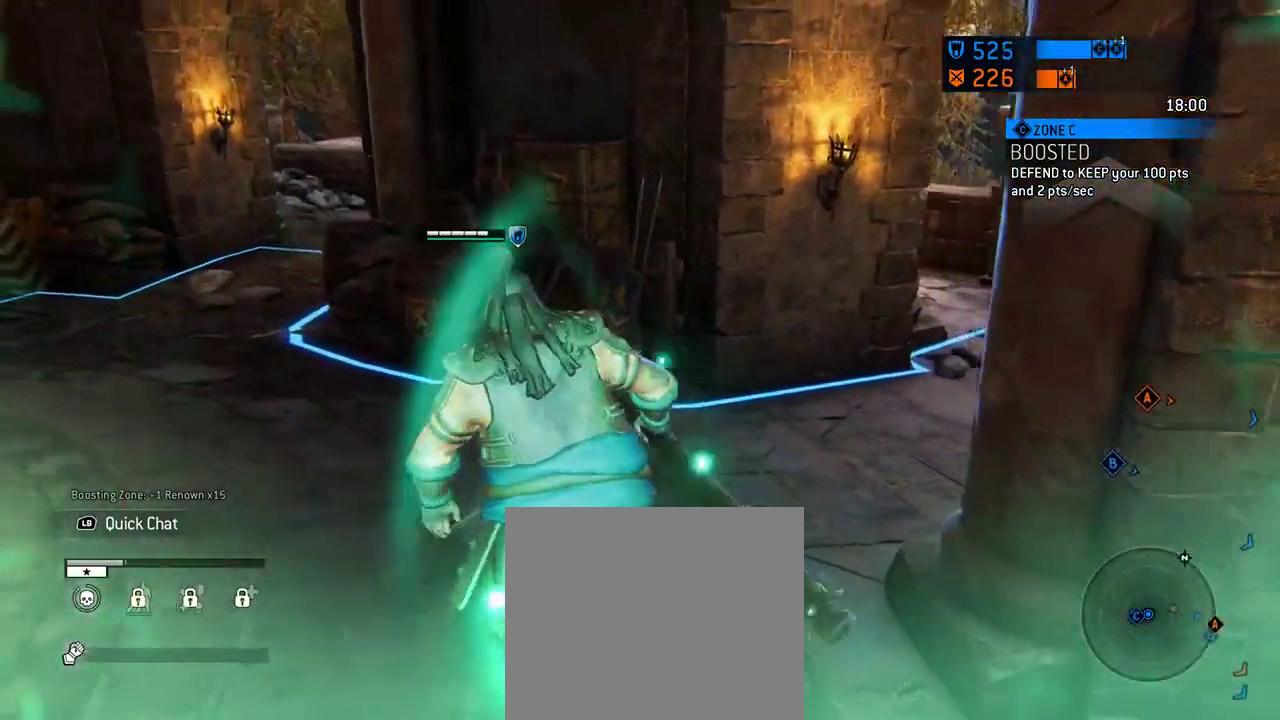
{"dt_ms": 312, "buttons": [], "left_stick": "left", "right_stick": "right", "events": [[167, "left_stick", "left"], [188, "right_stick", "right"]]}
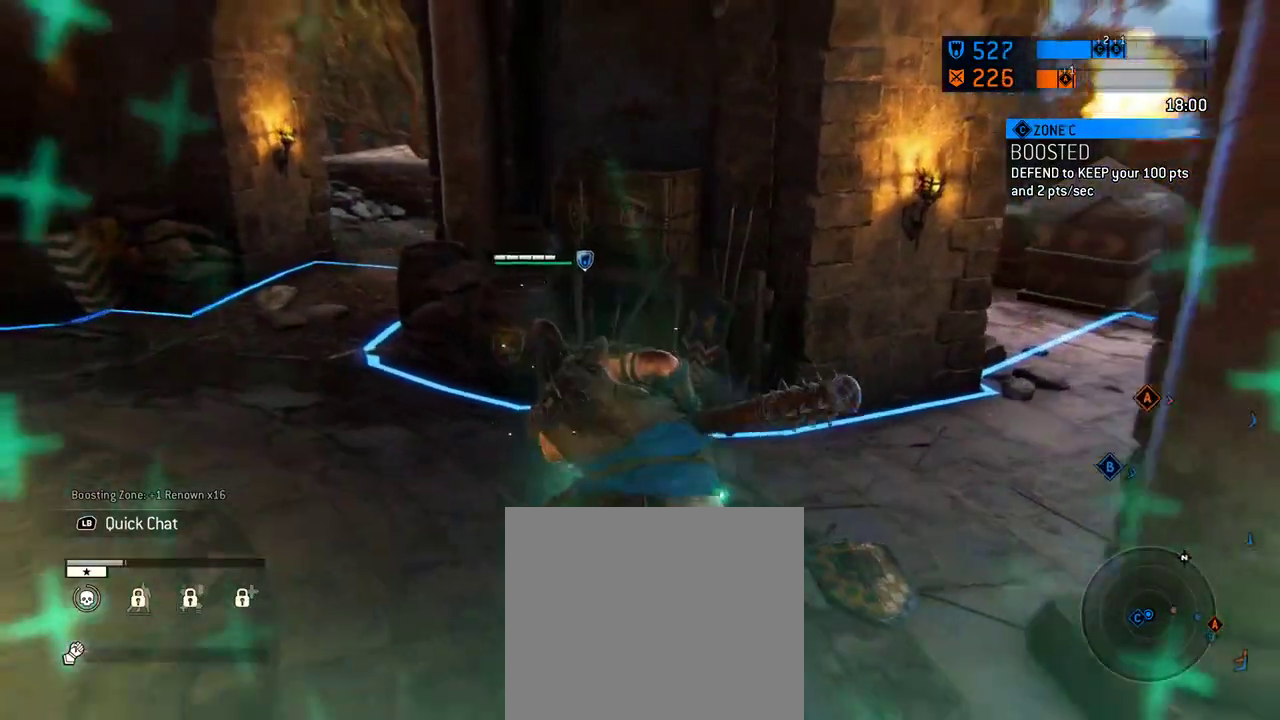
{"dt_ms": 792, "buttons": [], "left_stick": "up-right", "right_stick": "center", "events": [[42, "right_stick", "center"], [334, "left_stick", "center"], [459, "left_stick", "up-left"], [667, "left_stick", "up-right"]]}
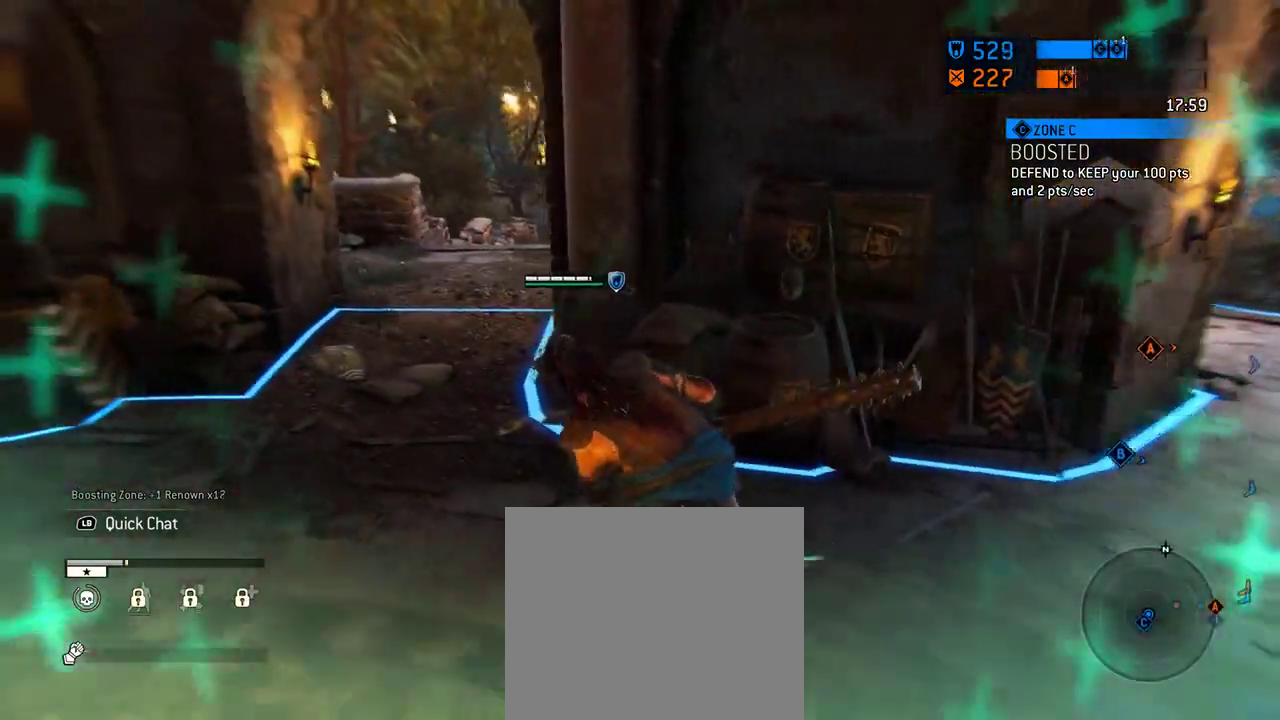
{"dt_ms": 604, "buttons": [], "left_stick": "right", "right_stick": "center", "events": [[167, "left_stick", "right"], [167, "right_stick", "right"], [542, "right_stick", "center"]]}
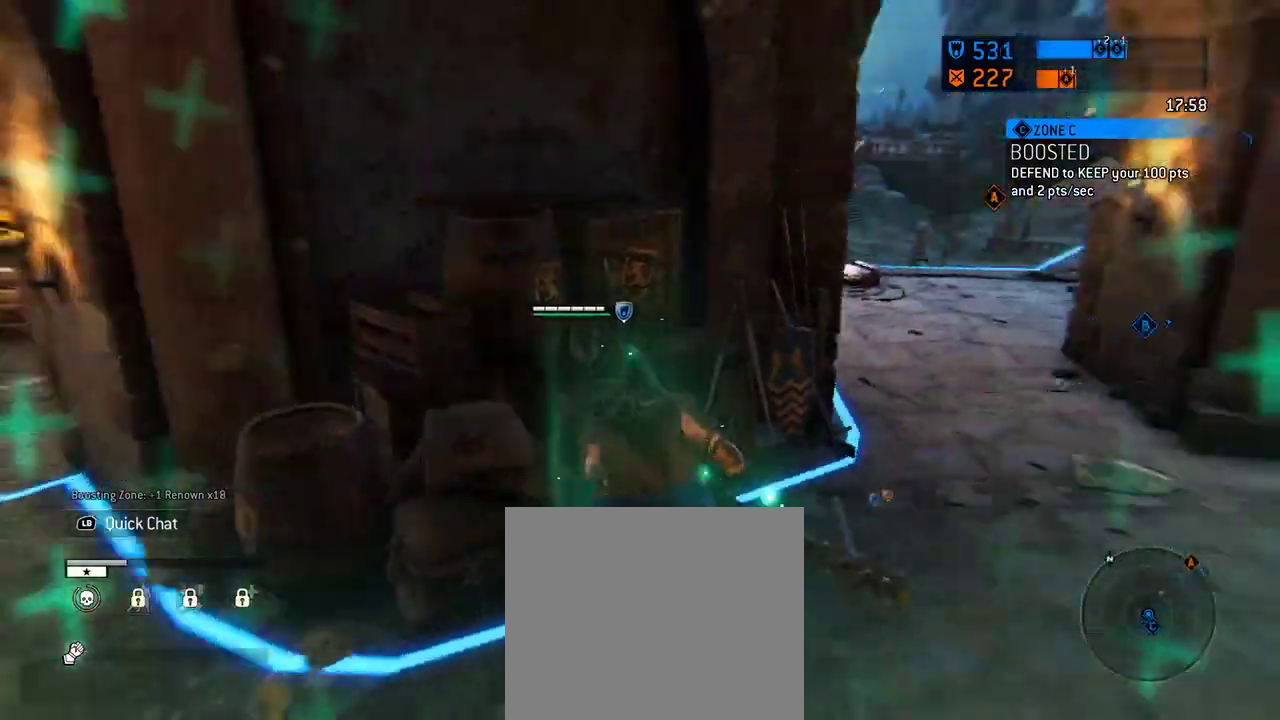
{"dt_ms": 292, "buttons": [], "left_stick": "up-right", "right_stick": "center", "events": [[209, "left_stick", "up-right"]]}
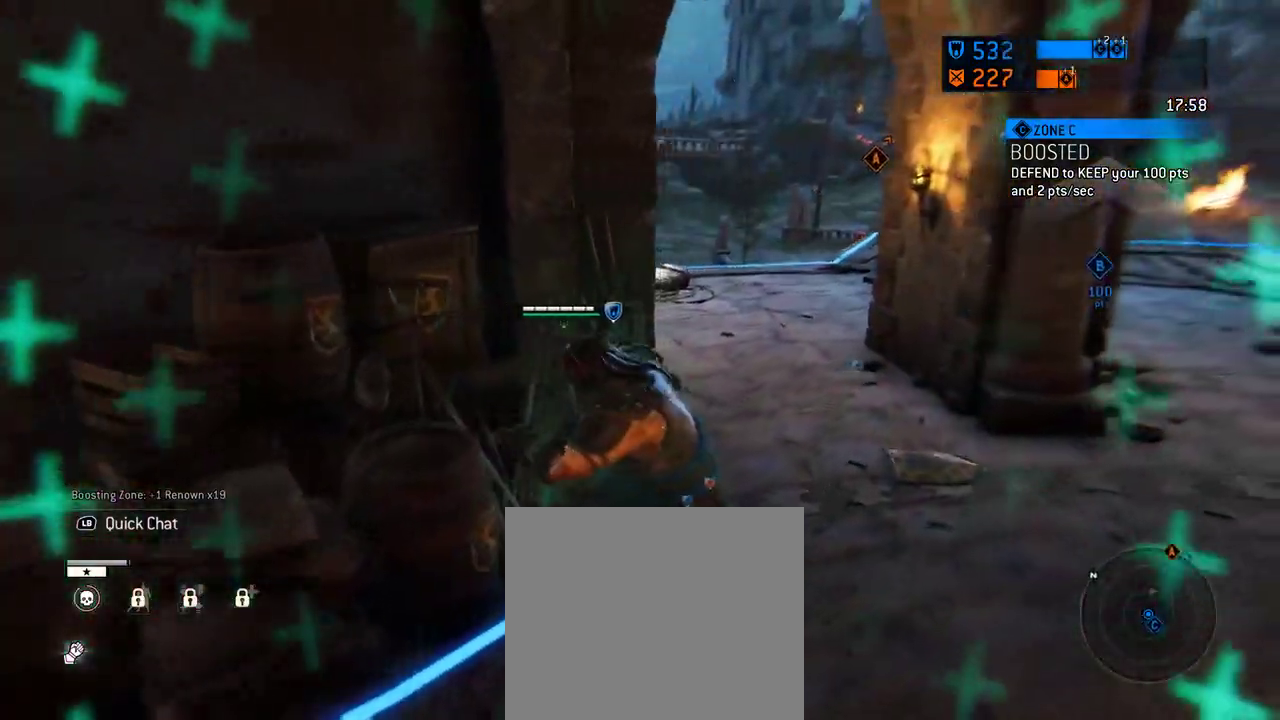
{"dt_ms": 417, "buttons": [], "left_stick": "up-right", "right_stick": "down-left", "events": [[271, "right_stick", "down-left"]]}
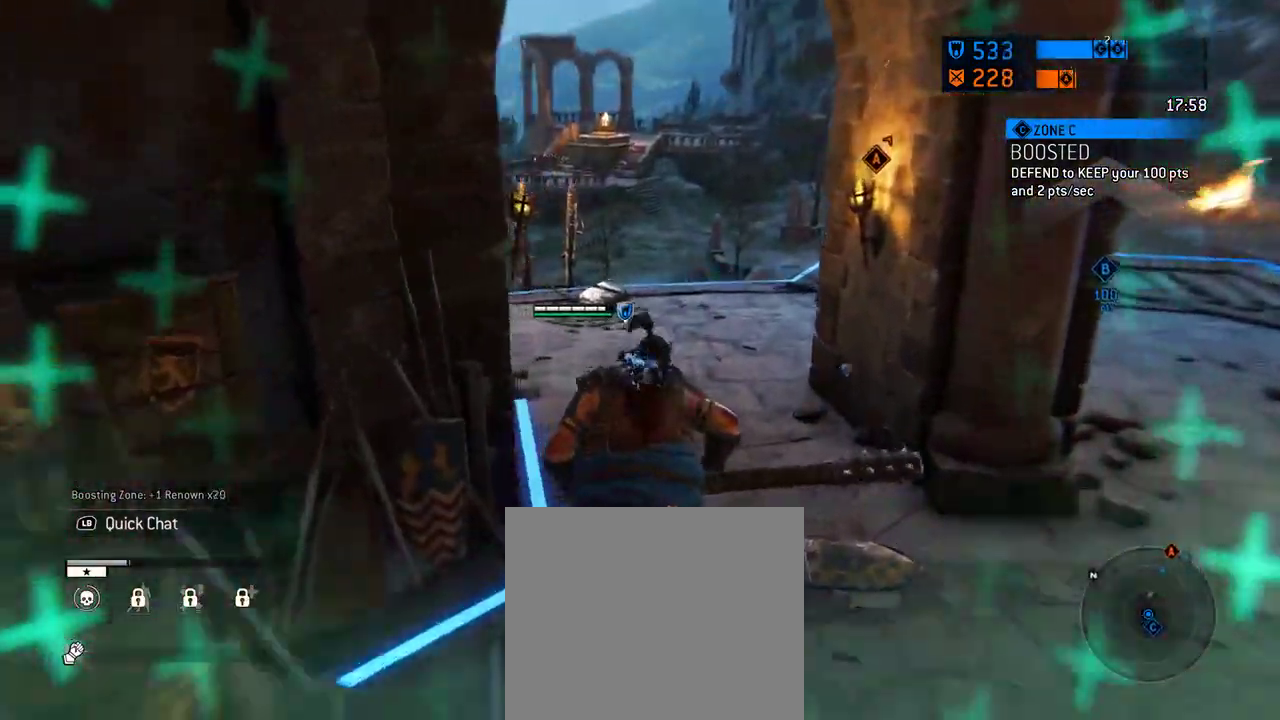
{"dt_ms": 583, "buttons": [], "left_stick": "up", "right_stick": "down"}
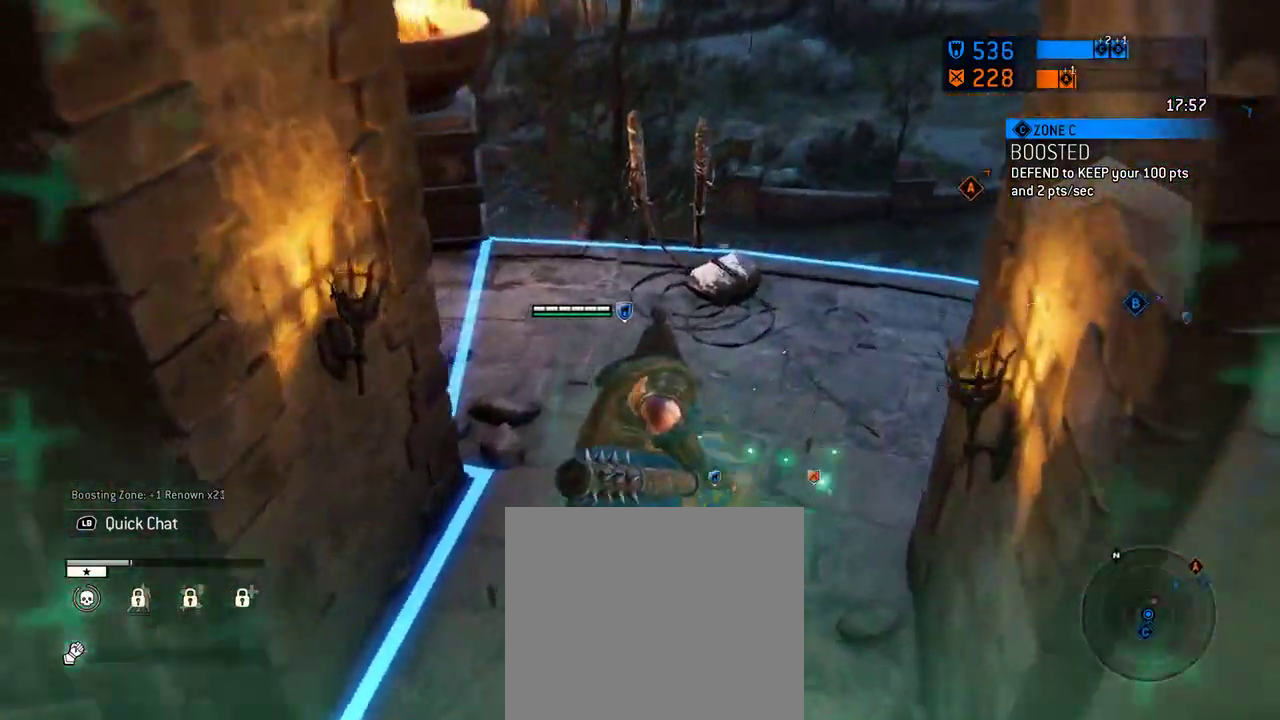
{"dt_ms": 708, "buttons": [], "left_stick": "up-left", "right_stick": "down-right"}
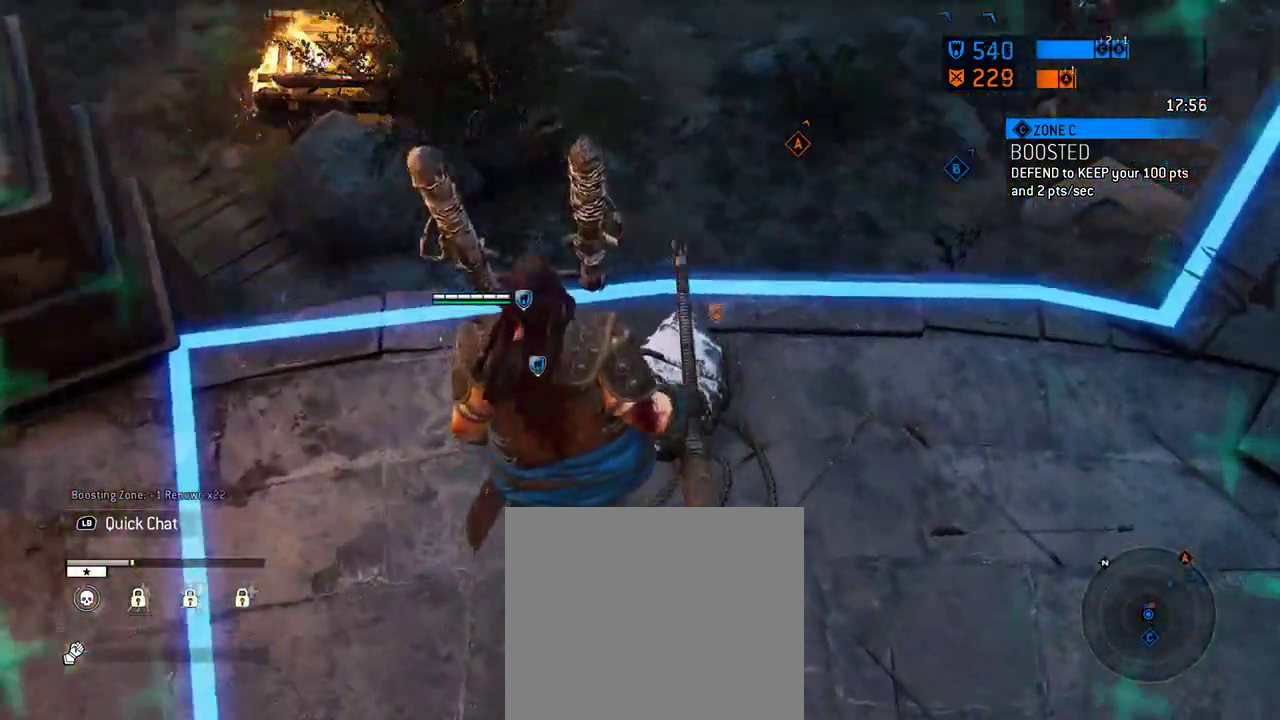
{"dt_ms": 292, "buttons": [], "left_stick": "center", "right_stick": "center", "events": [[84, "right_stick", "center"], [104, "left_stick", "center"]]}